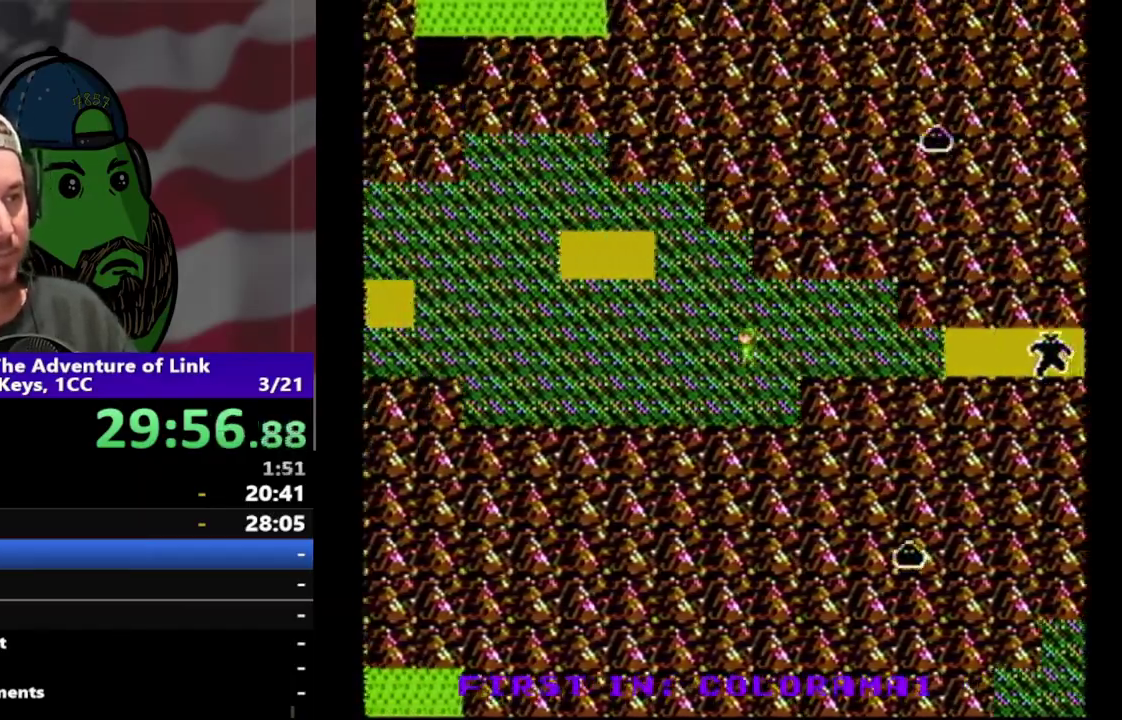
Gameplay with a controller (Nintendo layout); each line is a JSON object with the inputs held at the frame after it. "events" lists button and stick changes between this image and that frame as [ms after this image, input, new state], when the widget could be followed in between. Not read: L3 R3.
{"buttons": ["DPAD_LEFT"], "events": []}
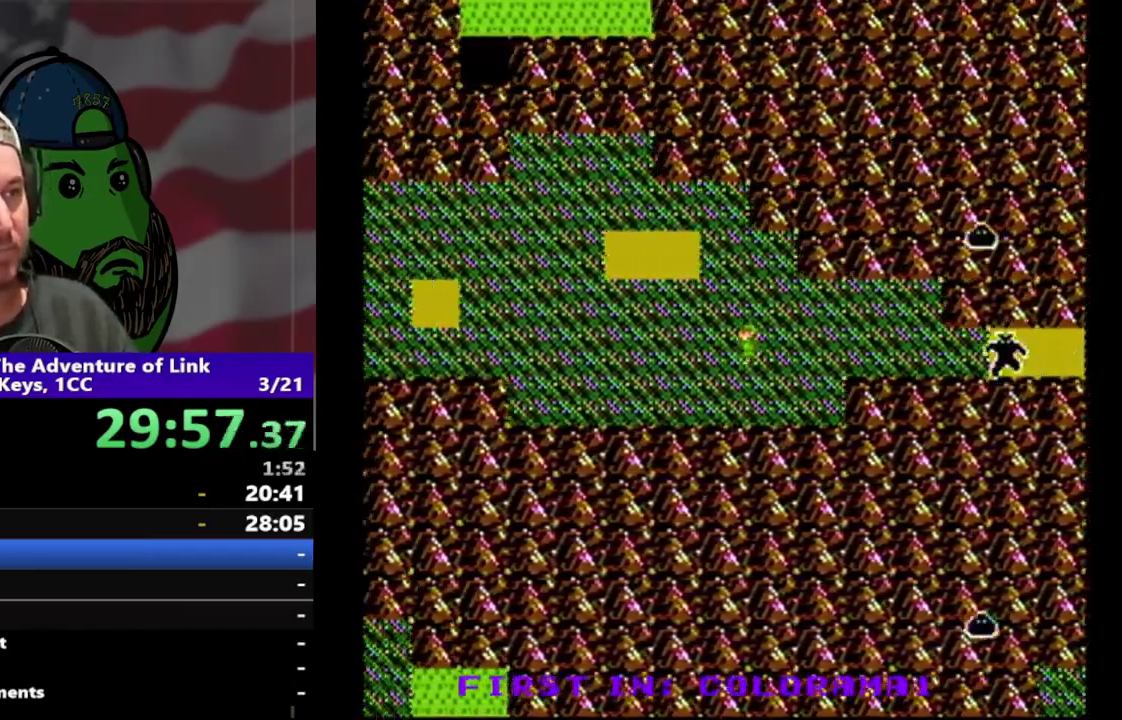
{"buttons": ["DPAD_LEFT"], "events": []}
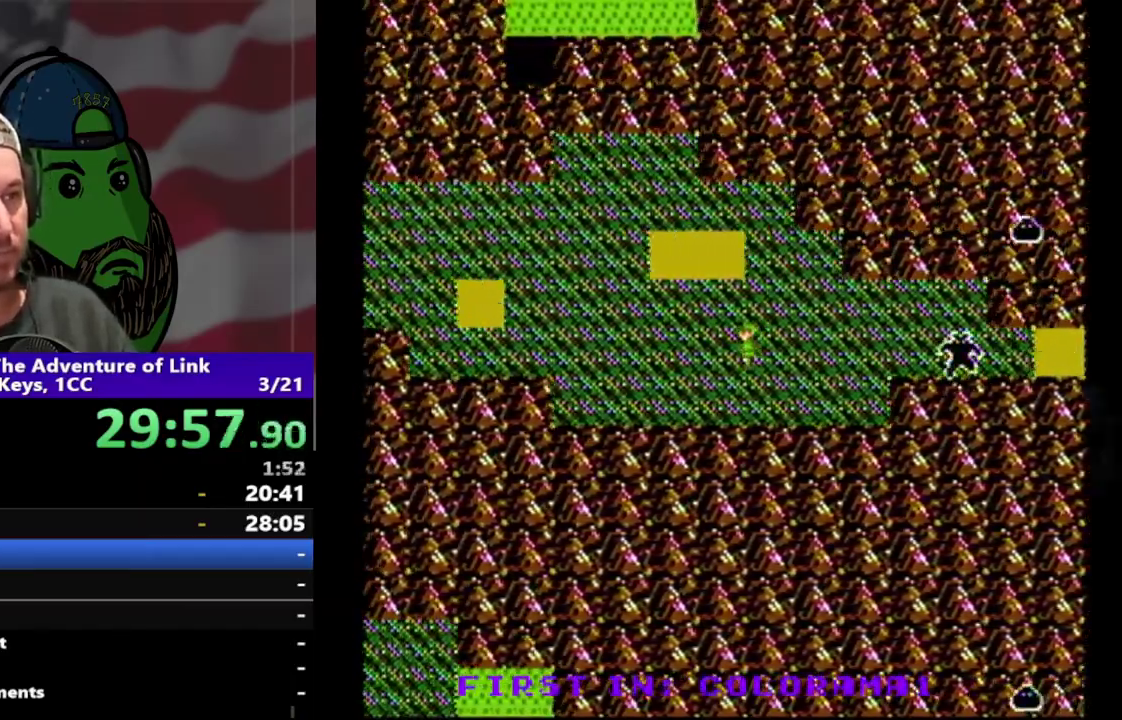
{"buttons": ["DPAD_LEFT"], "events": []}
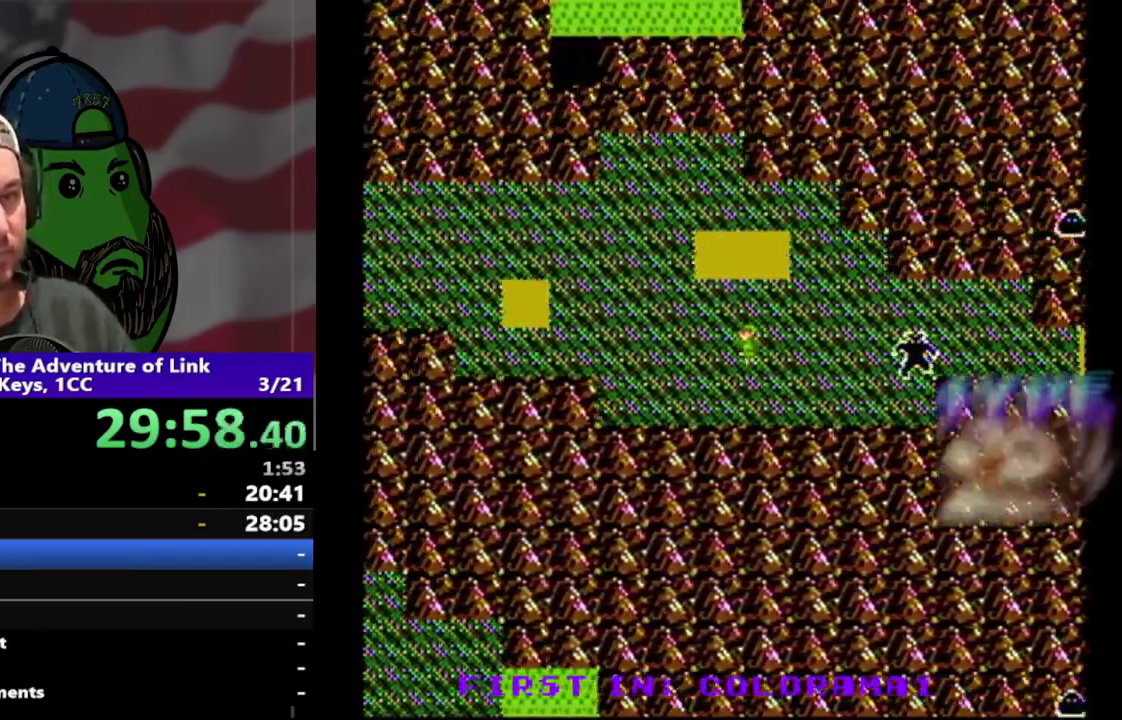
{"buttons": ["DPAD_LEFT"], "events": []}
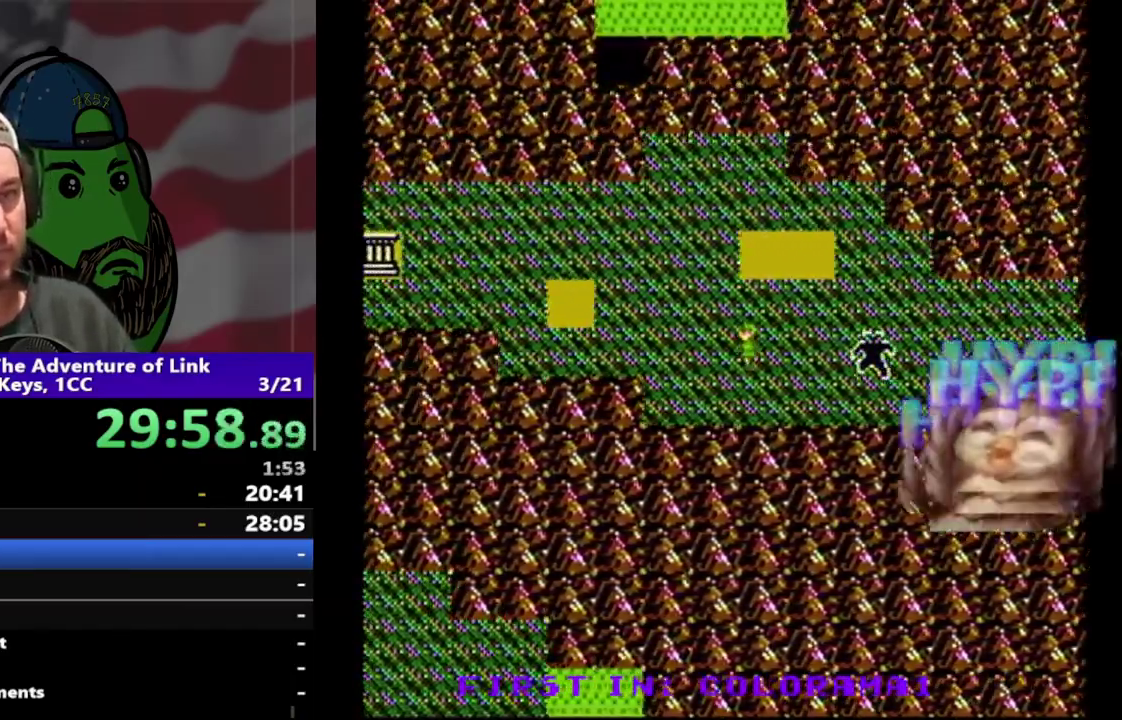
{"buttons": ["DPAD_UP"], "events": [[100, "DPAD_LEFT", "up"], [167, "DPAD_UP", "down"]]}
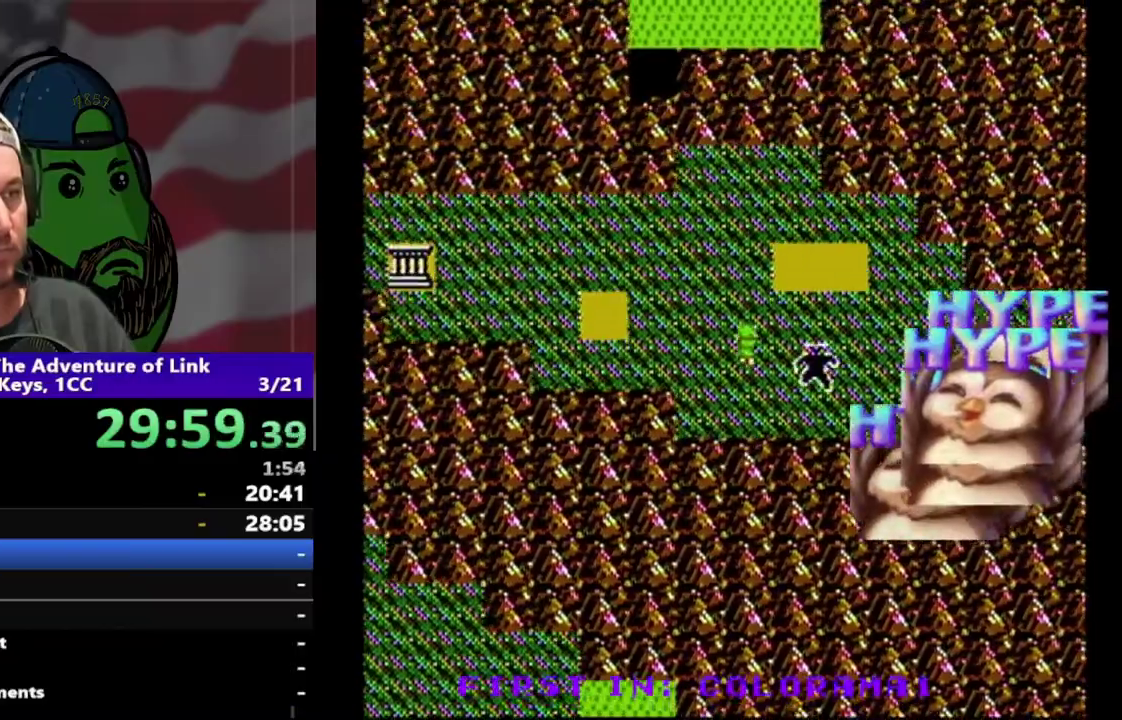
{"buttons": ["DPAD_UP"], "events": []}
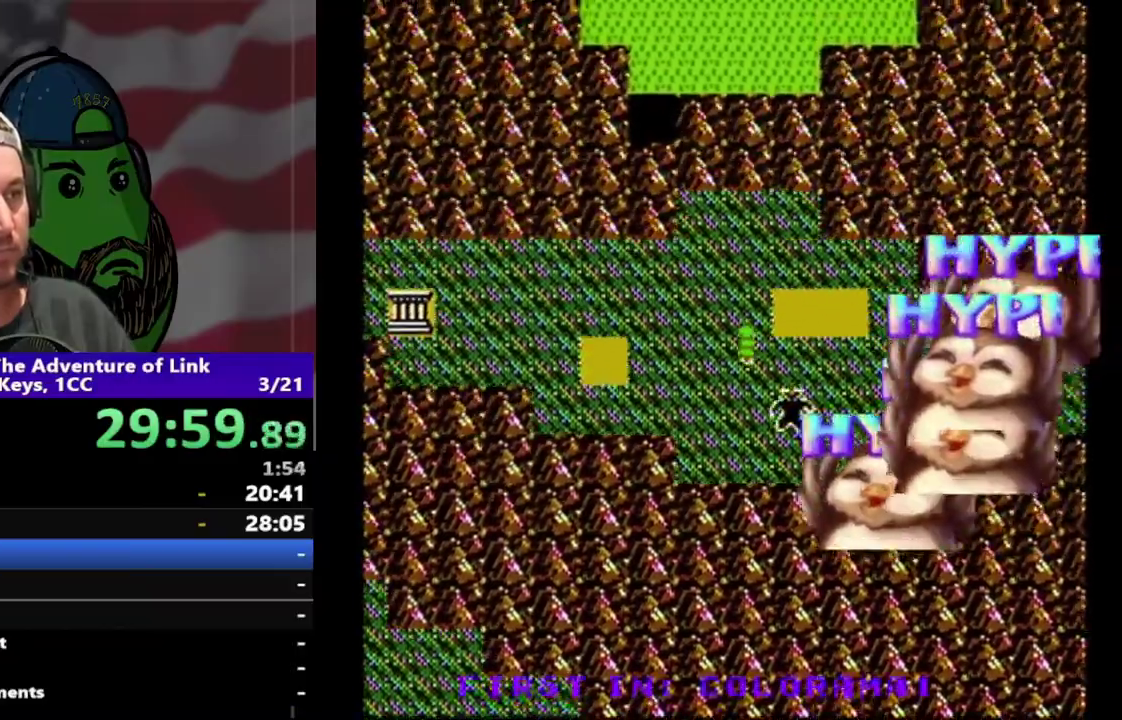
{"buttons": ["DPAD_LEFT"], "events": [[133, "DPAD_LEFT", "down"], [167, "DPAD_UP", "up"]]}
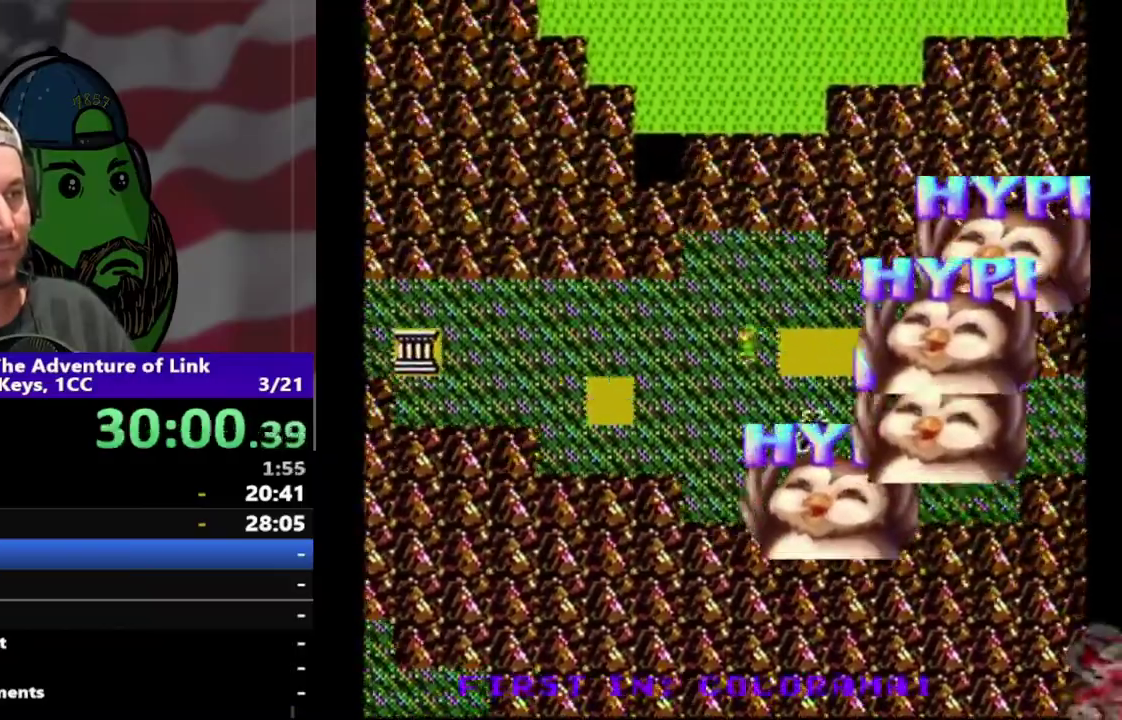
{"buttons": ["DPAD_LEFT"], "events": []}
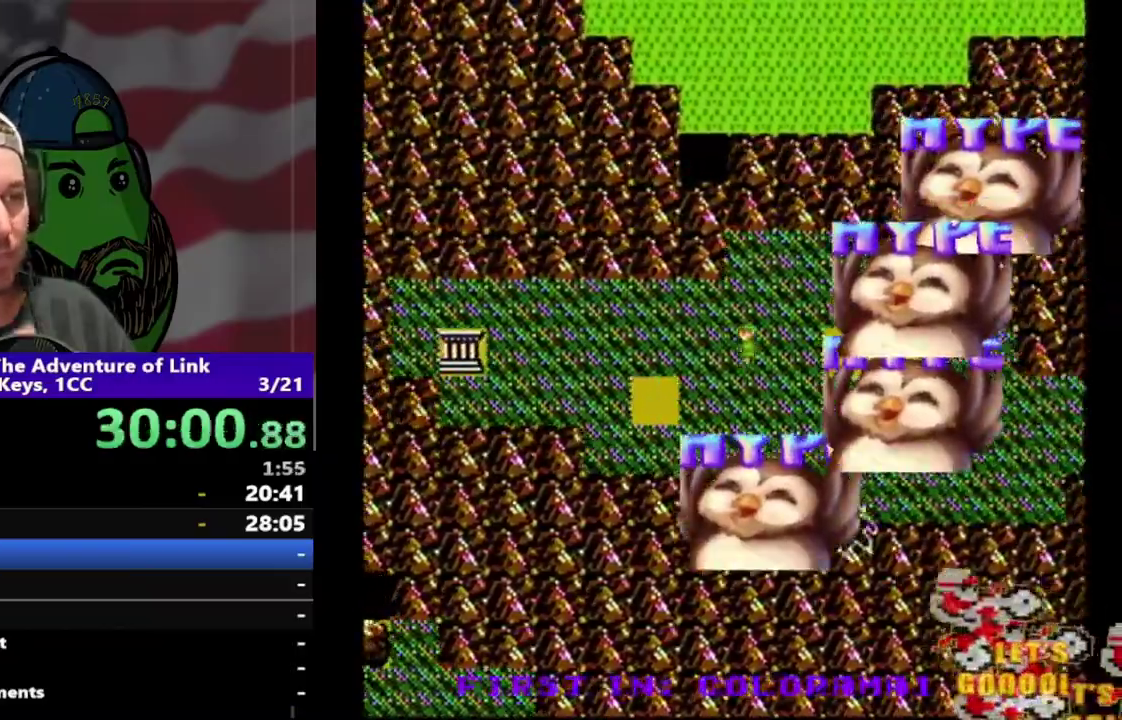
{"buttons": ["DPAD_LEFT"], "events": []}
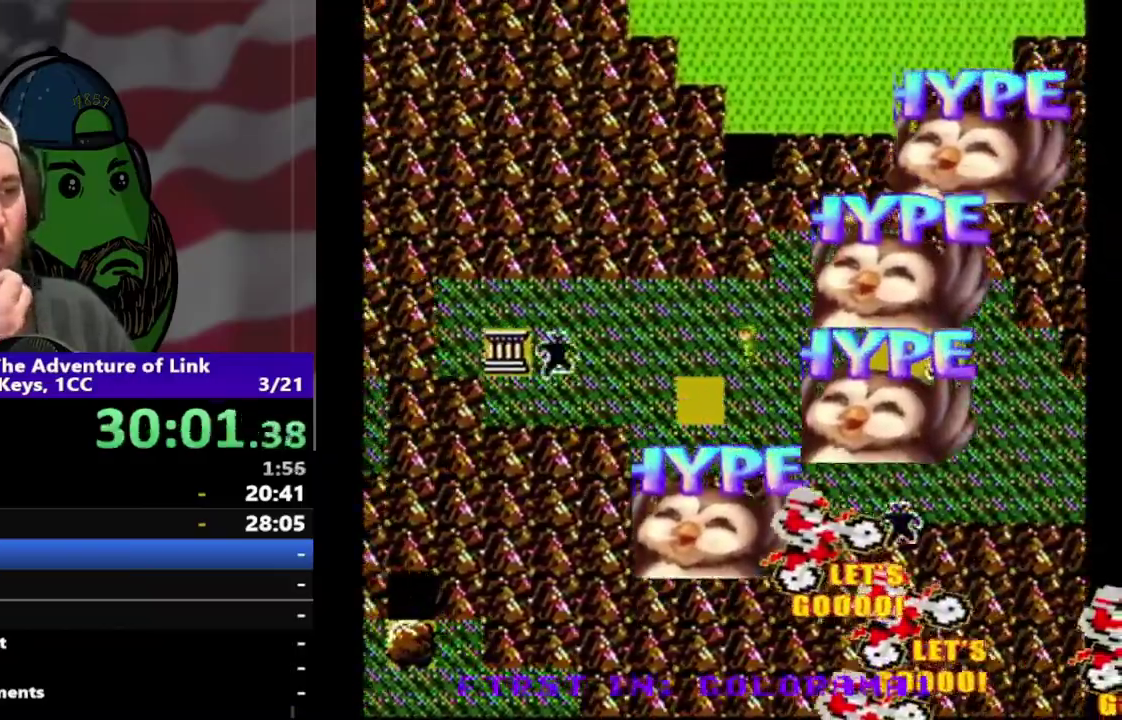
{"buttons": ["DPAD_LEFT"], "events": []}
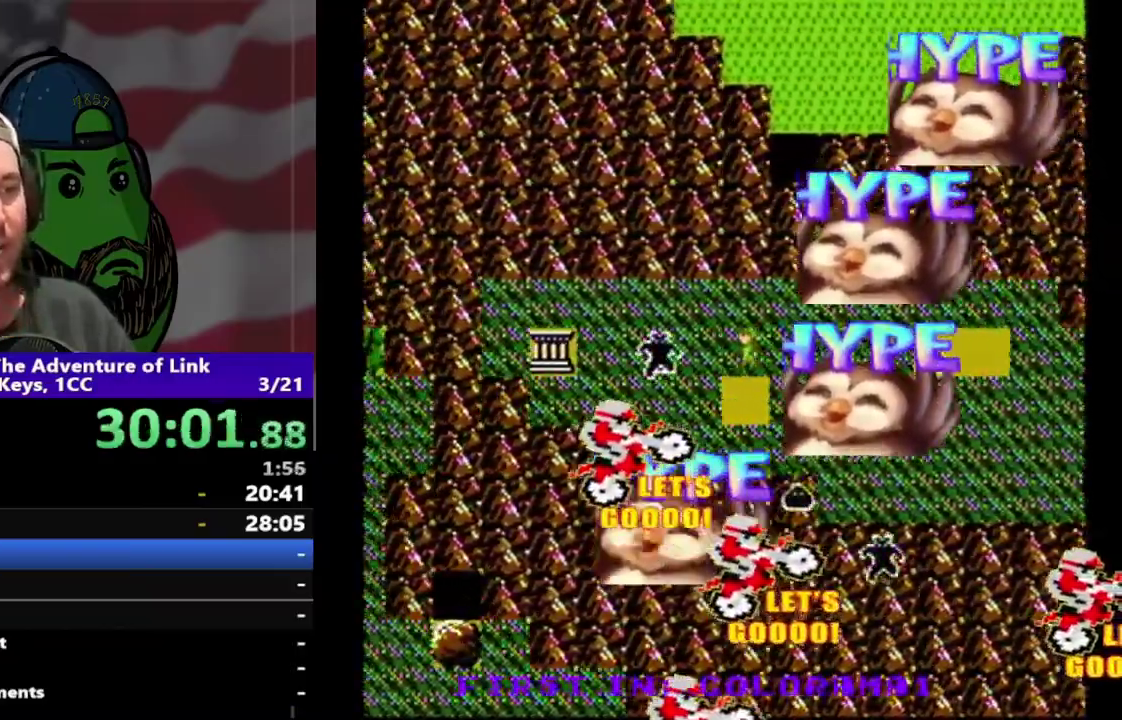
{"buttons": [], "events": [[467, "DPAD_LEFT", "up"]]}
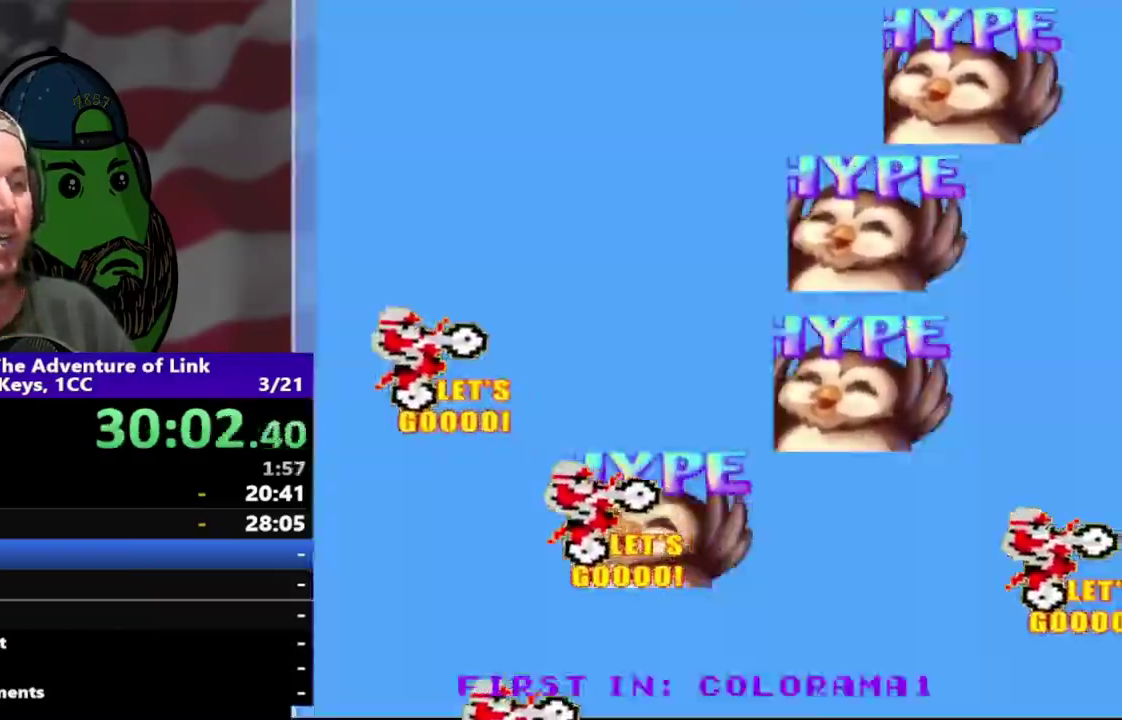
{"buttons": ["DPAD_LEFT"], "events": [[67, "DPAD_LEFT", "down"]]}
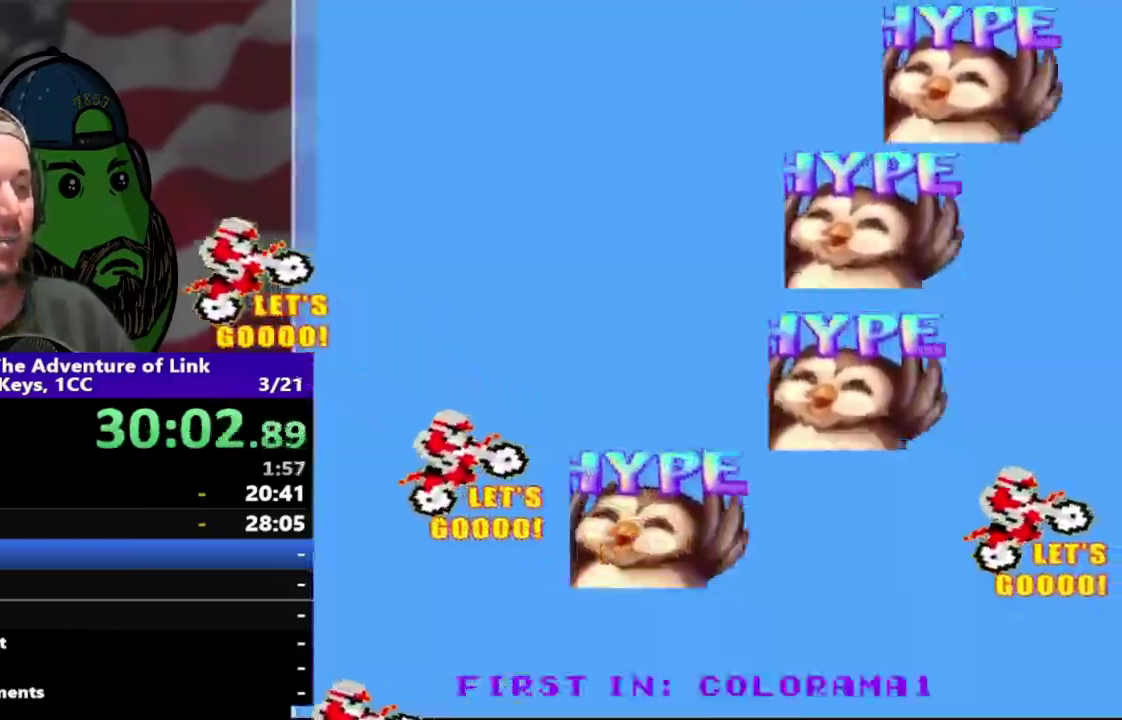
{"buttons": ["DPAD_LEFT"], "events": []}
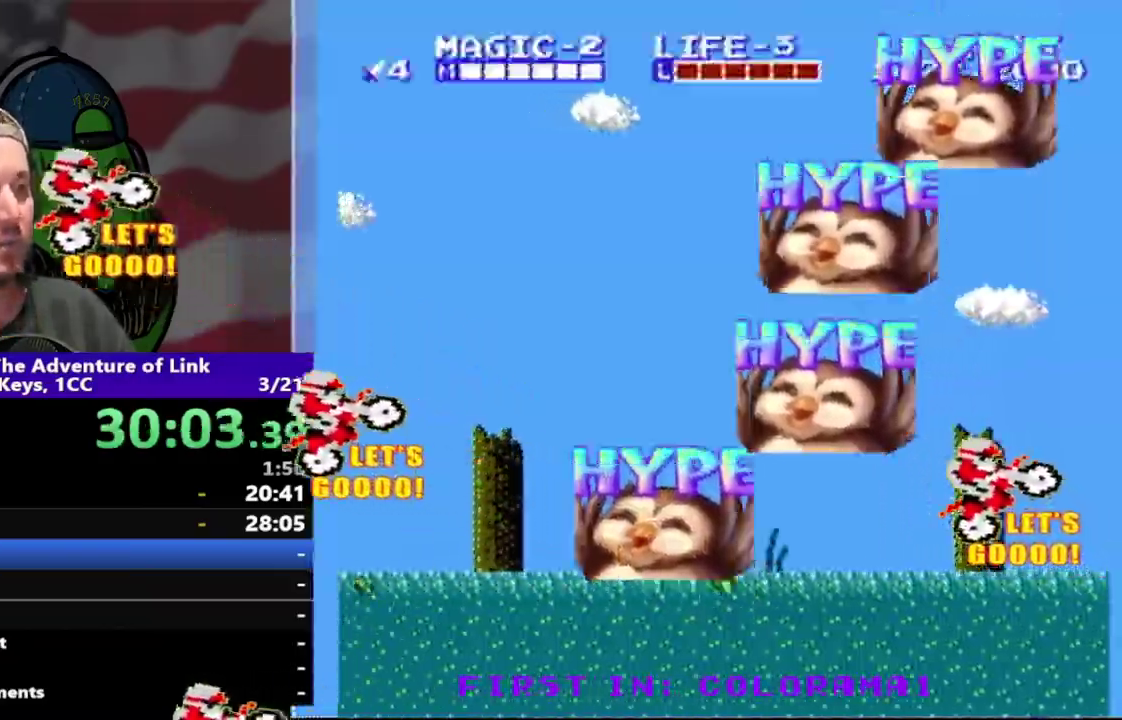
{"buttons": ["DPAD_LEFT"], "events": []}
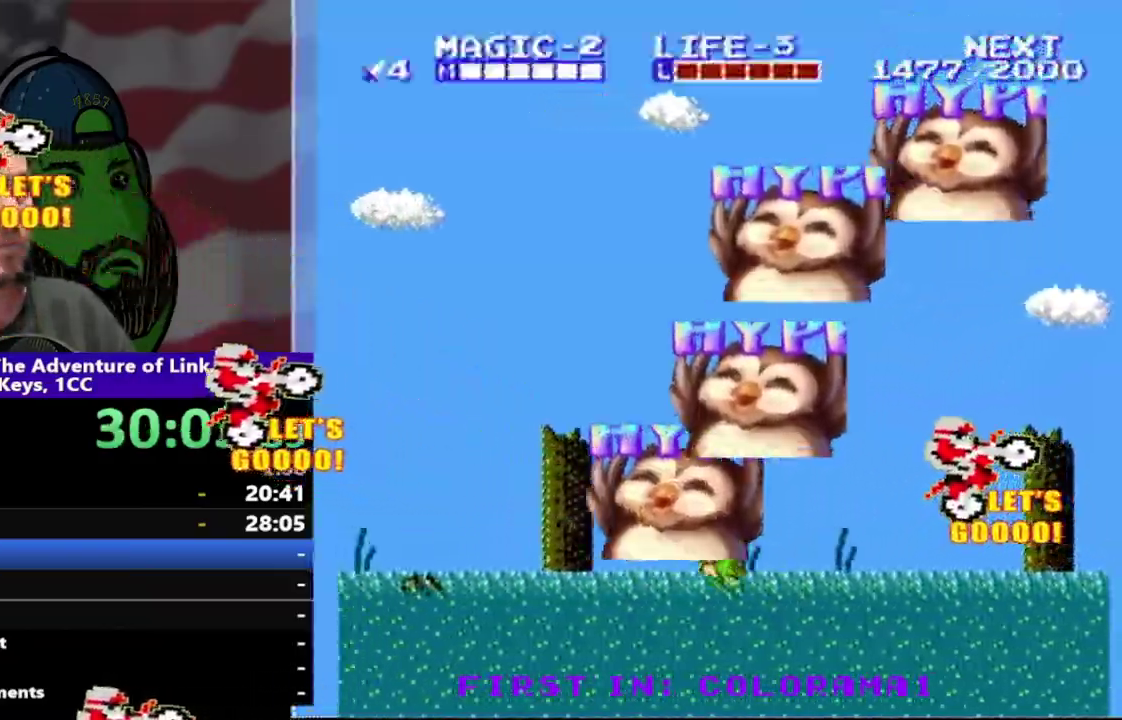
{"buttons": ["DPAD_LEFT"], "events": []}
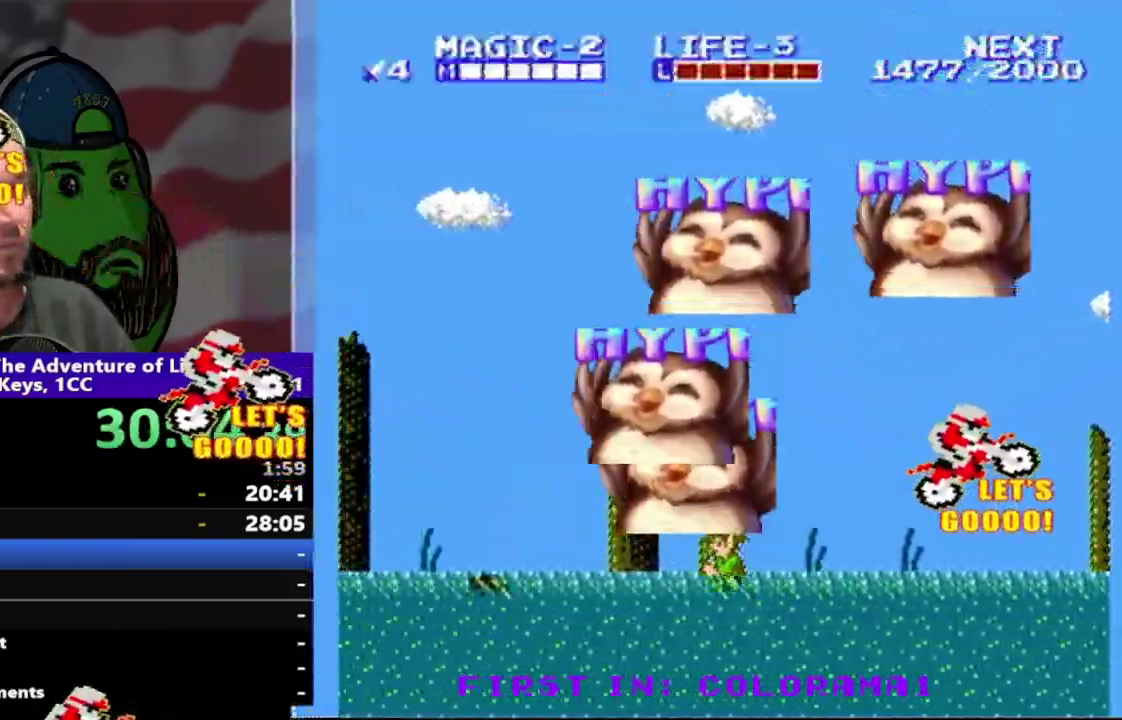
{"buttons": ["DPAD_LEFT"], "events": []}
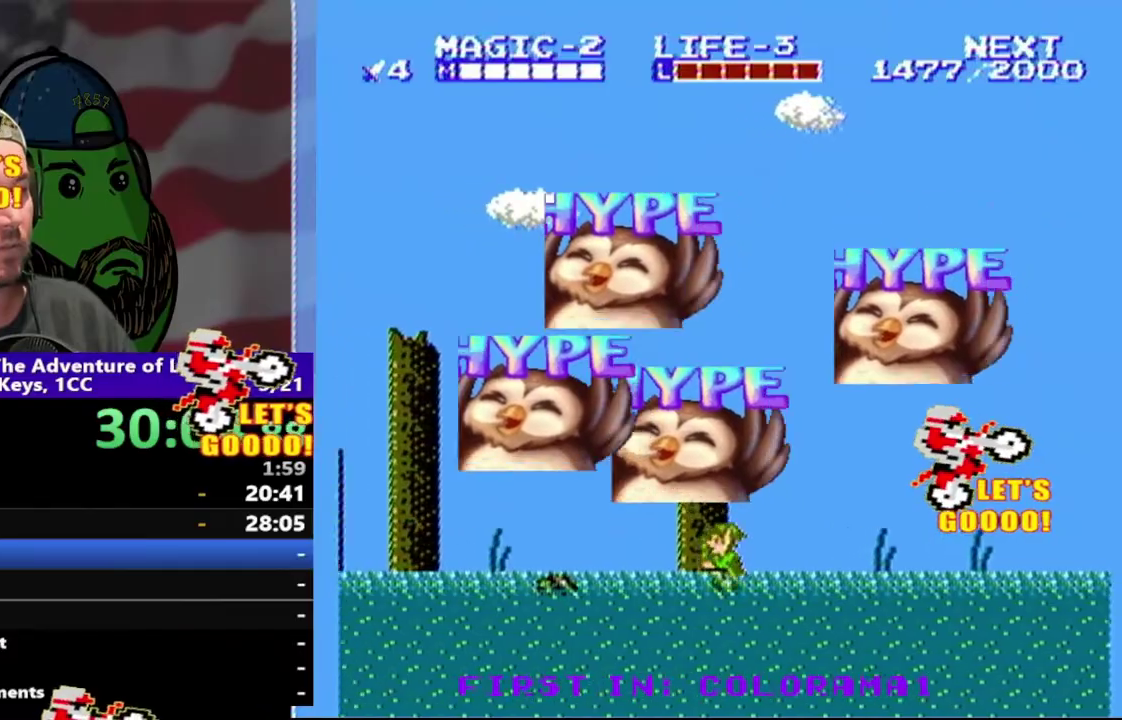
{"buttons": ["A", "DPAD_DOWN"], "events": [[167, "A", "down"], [467, "DPAD_DOWN", "down"], [500, "DPAD_LEFT", "up"]]}
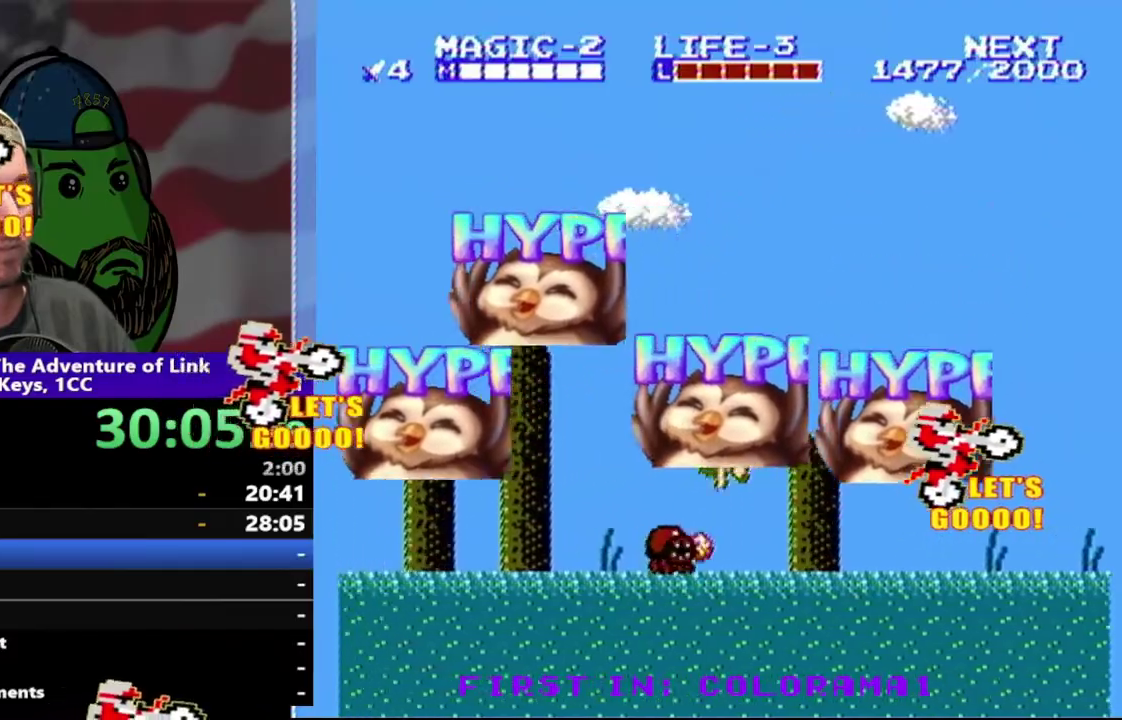
{"buttons": ["DPAD_LEFT"], "events": [[33, "A", "up"], [233, "DPAD_LEFT", "down"], [300, "DPAD_DOWN", "up"]]}
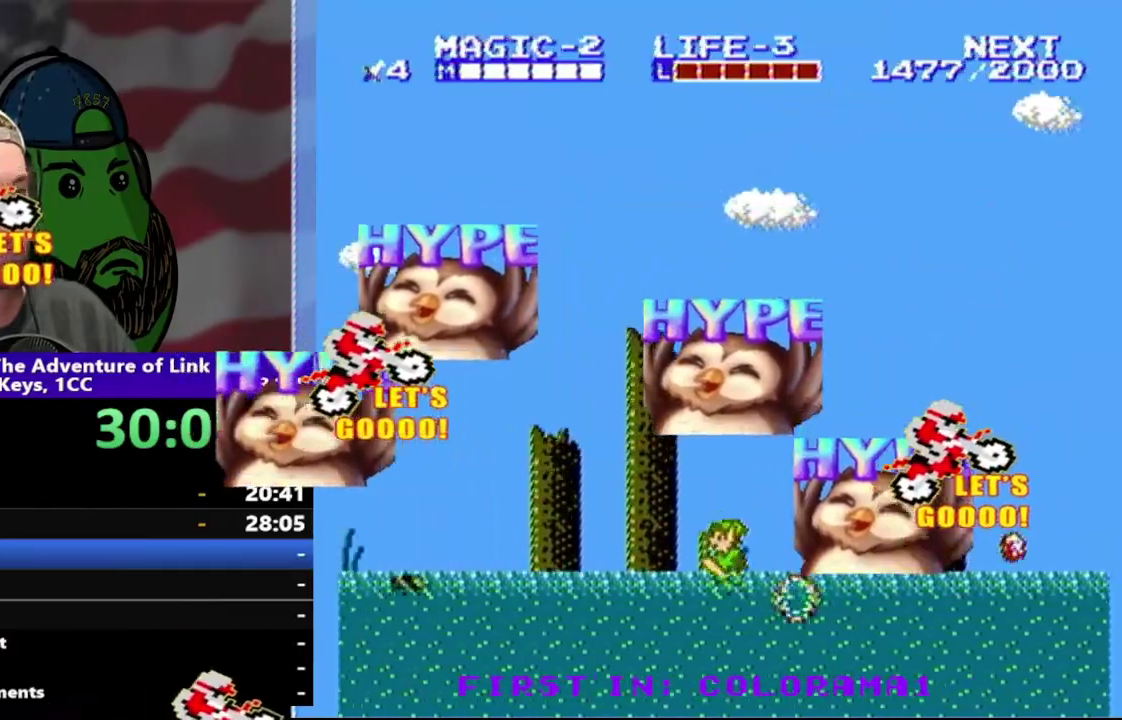
{"buttons": ["DPAD_LEFT"], "events": []}
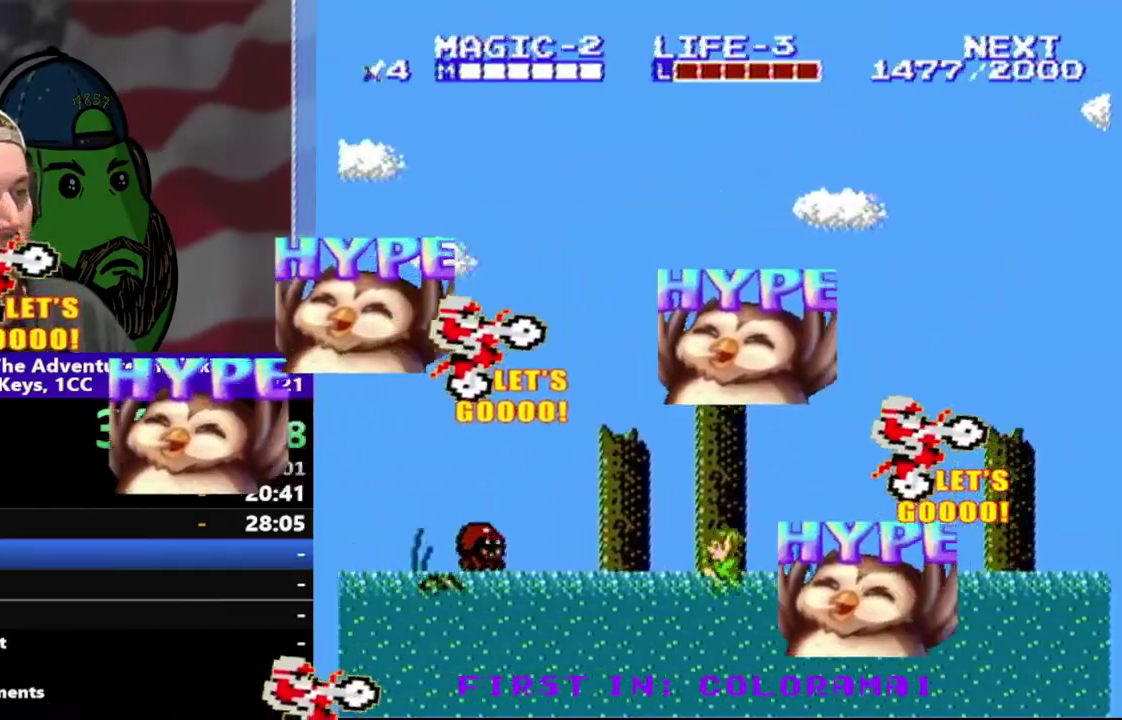
{"buttons": ["A", "DPAD_LEFT"], "events": [[267, "A", "down"]]}
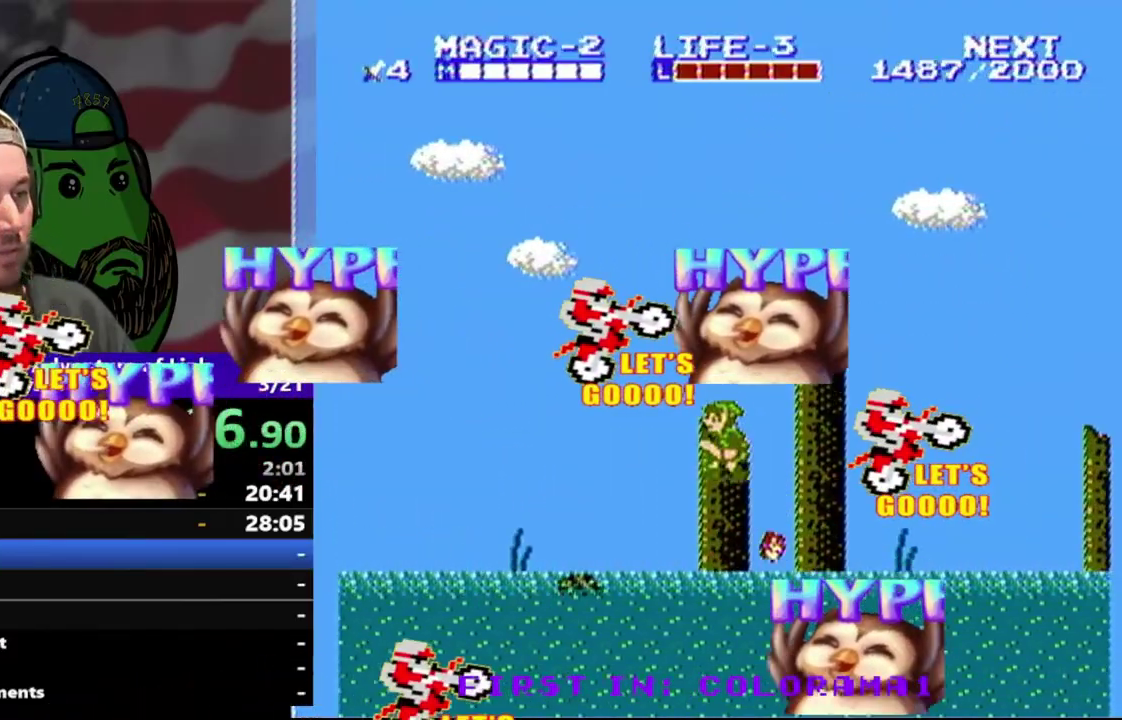
{"buttons": ["DPAD_DOWN"], "events": [[167, "DPAD_DOWN", "down"], [300, "A", "up"], [300, "DPAD_LEFT", "up"]]}
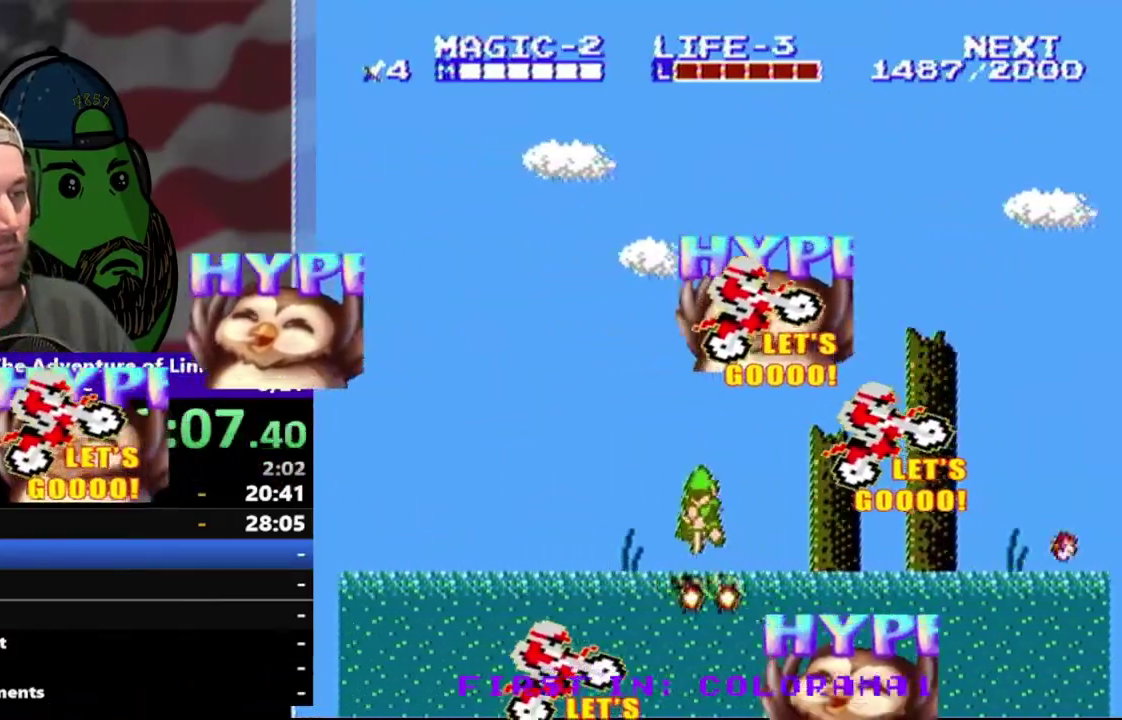
{"buttons": ["A", "DPAD_LEFT"], "events": [[67, "DPAD_LEFT", "down"], [300, "DPAD_DOWN", "up"], [400, "A", "down"]]}
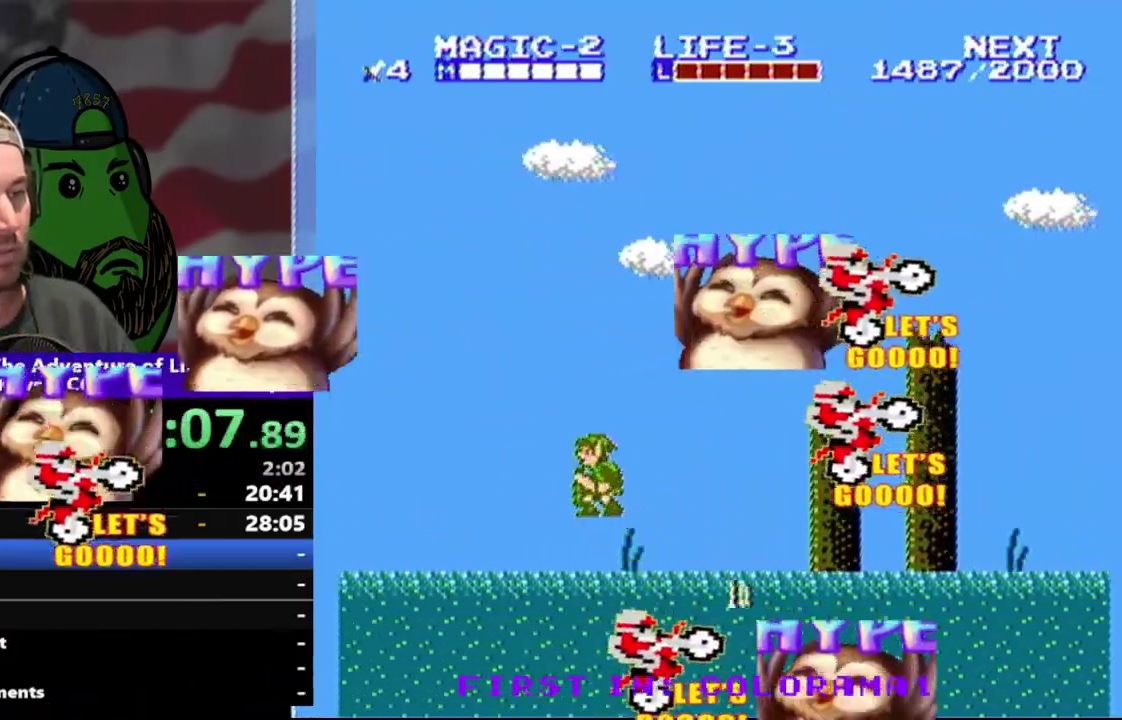
{"buttons": ["DPAD_LEFT"], "events": [[233, "A", "up"]]}
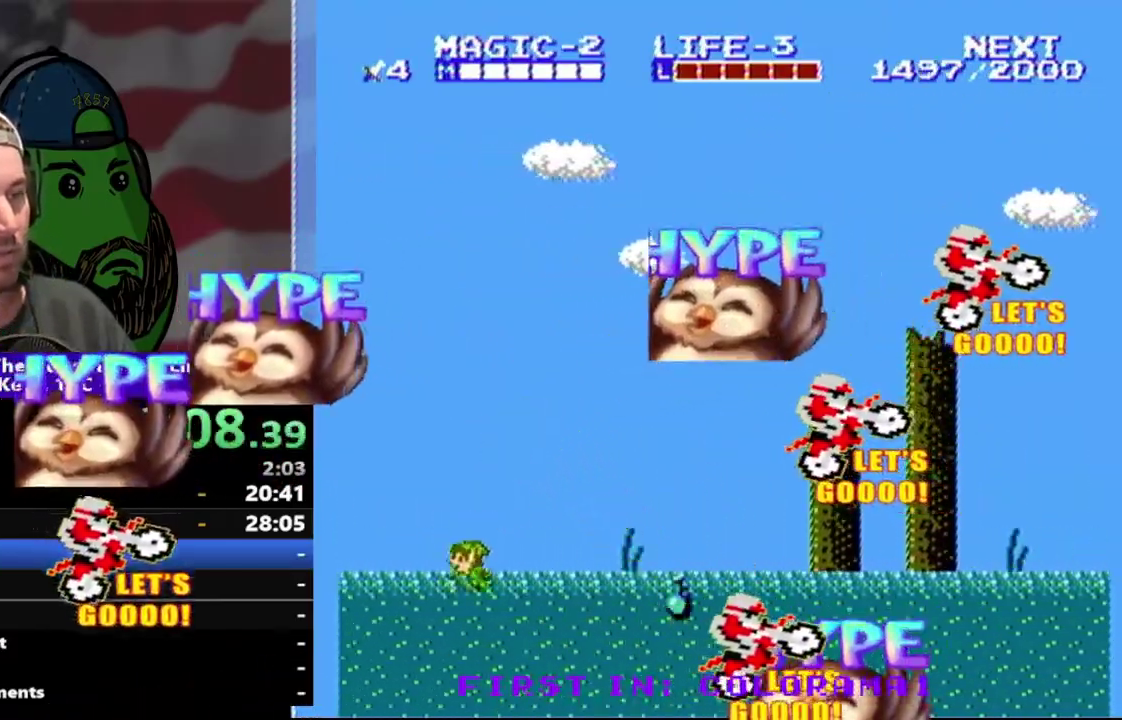
{"buttons": ["A", "DPAD_LEFT"], "events": [[133, "A", "down"]]}
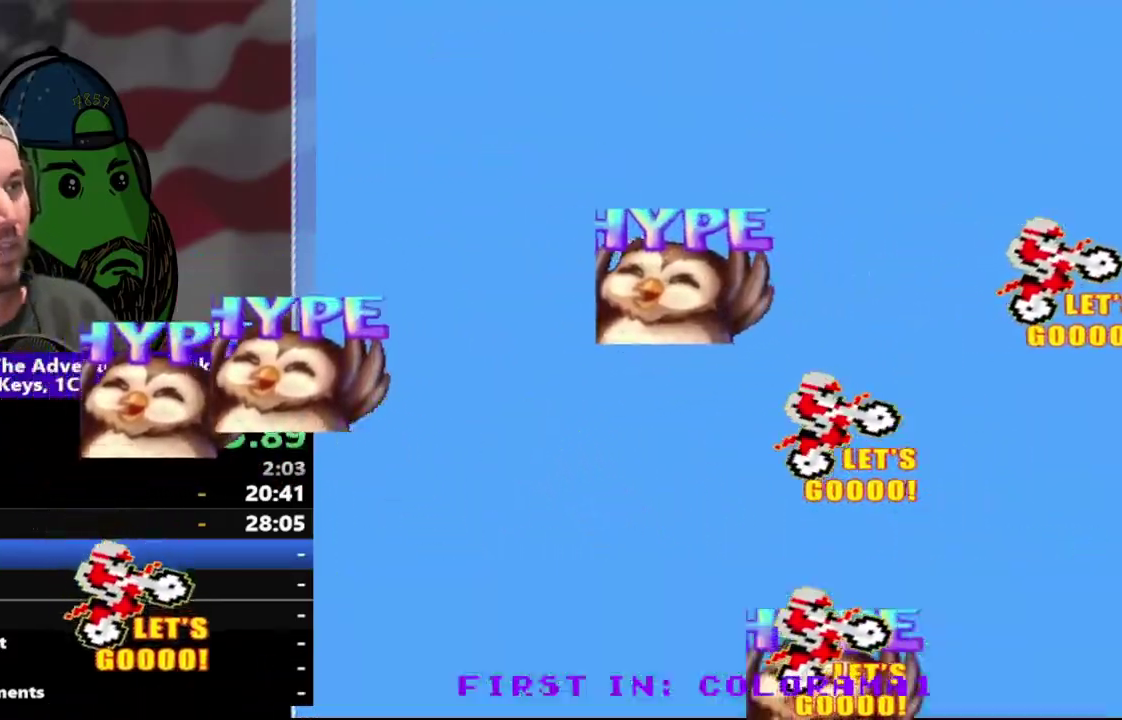
{"buttons": ["DPAD_LEFT"], "events": [[400, "A", "up"]]}
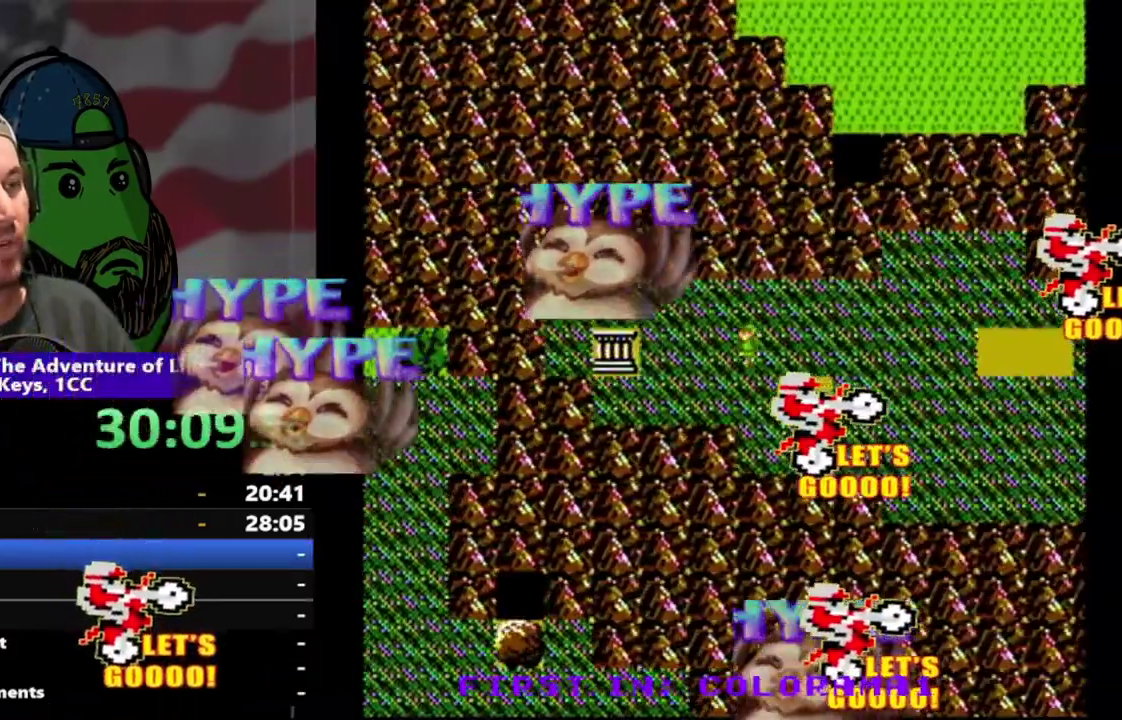
{"buttons": ["DPAD_LEFT"], "events": []}
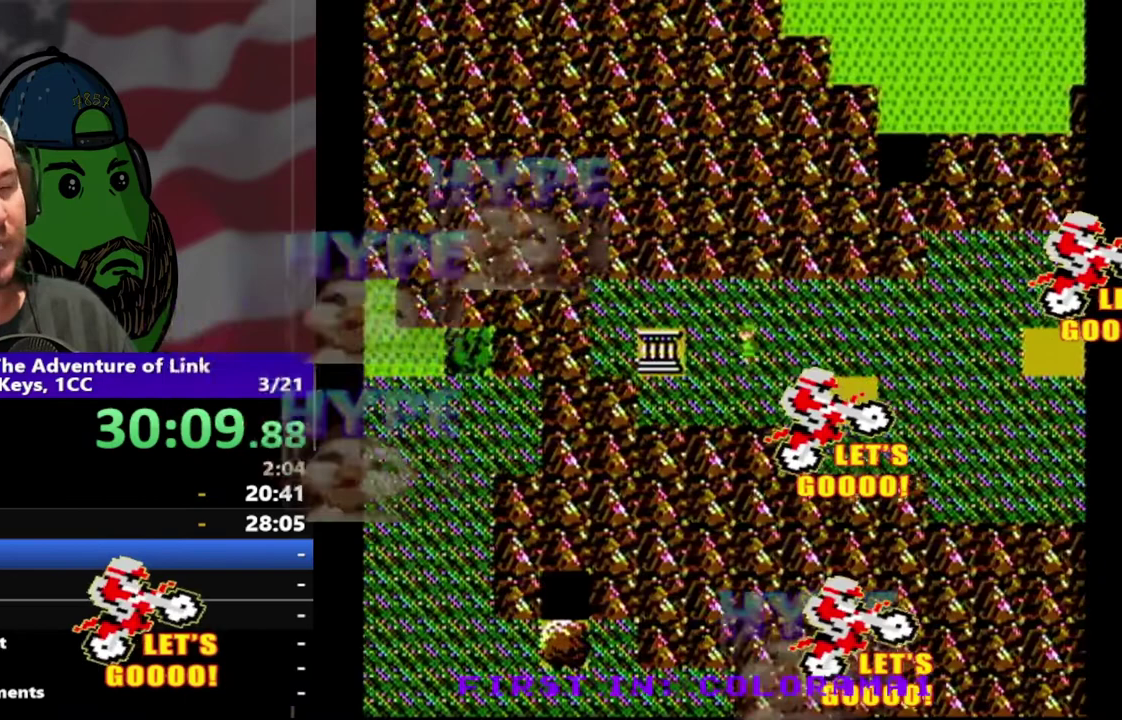
{"buttons": ["DPAD_LEFT"], "events": []}
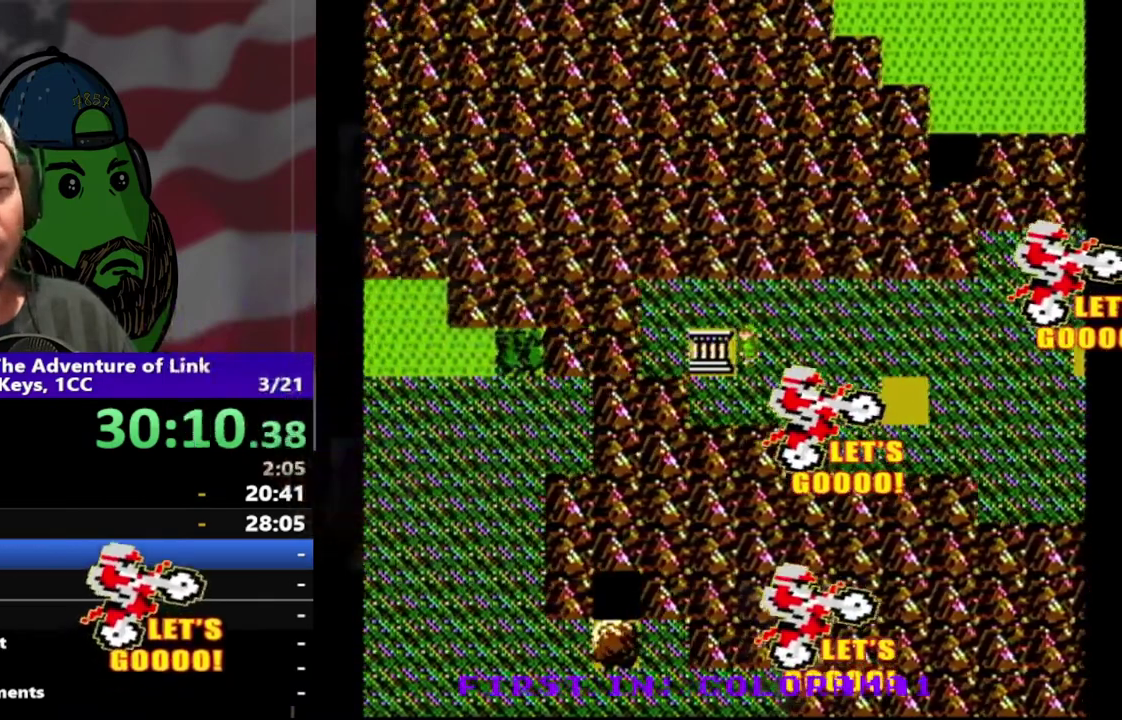
{"buttons": ["DPAD_LEFT"], "events": []}
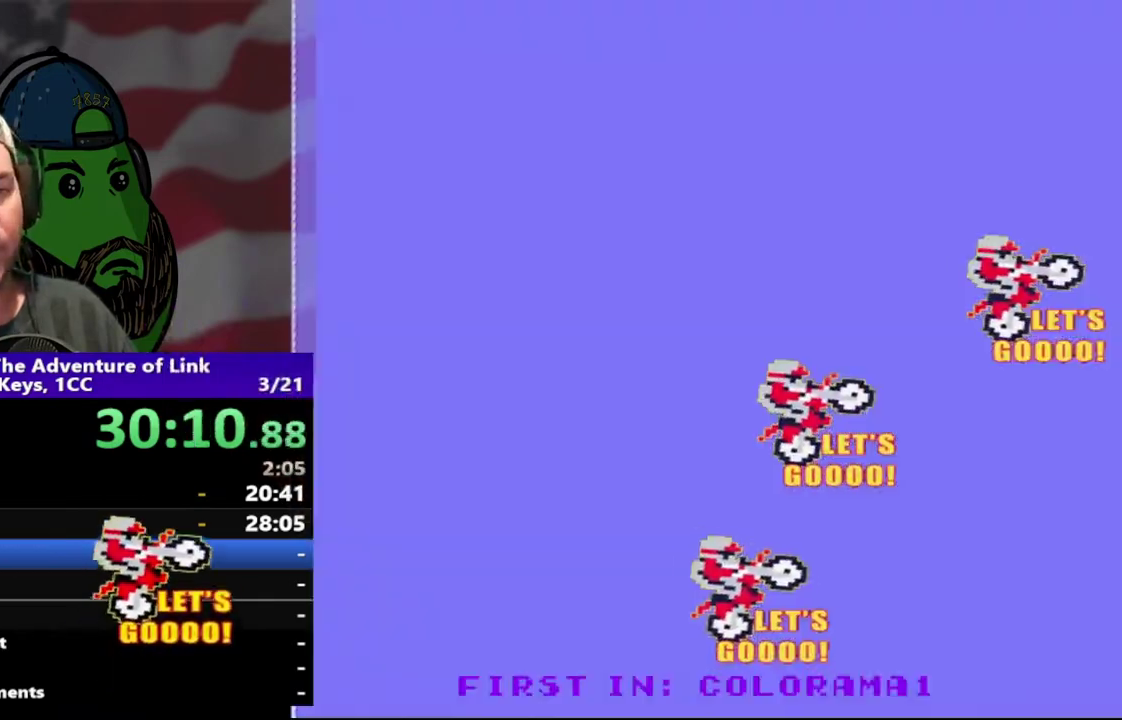
{"buttons": [], "events": [[33, "DPAD_LEFT", "up"]]}
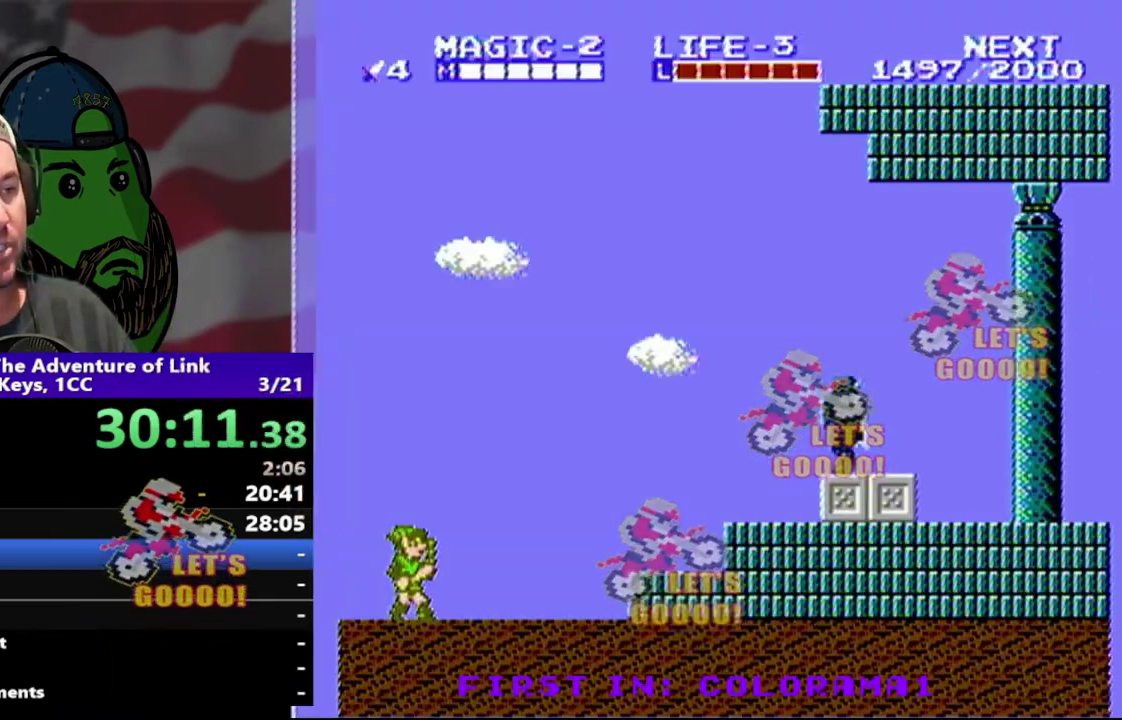
{"buttons": ["A", "DPAD_RIGHT"], "events": [[33, "DPAD_RIGHT", "down"], [467, "A", "down"]]}